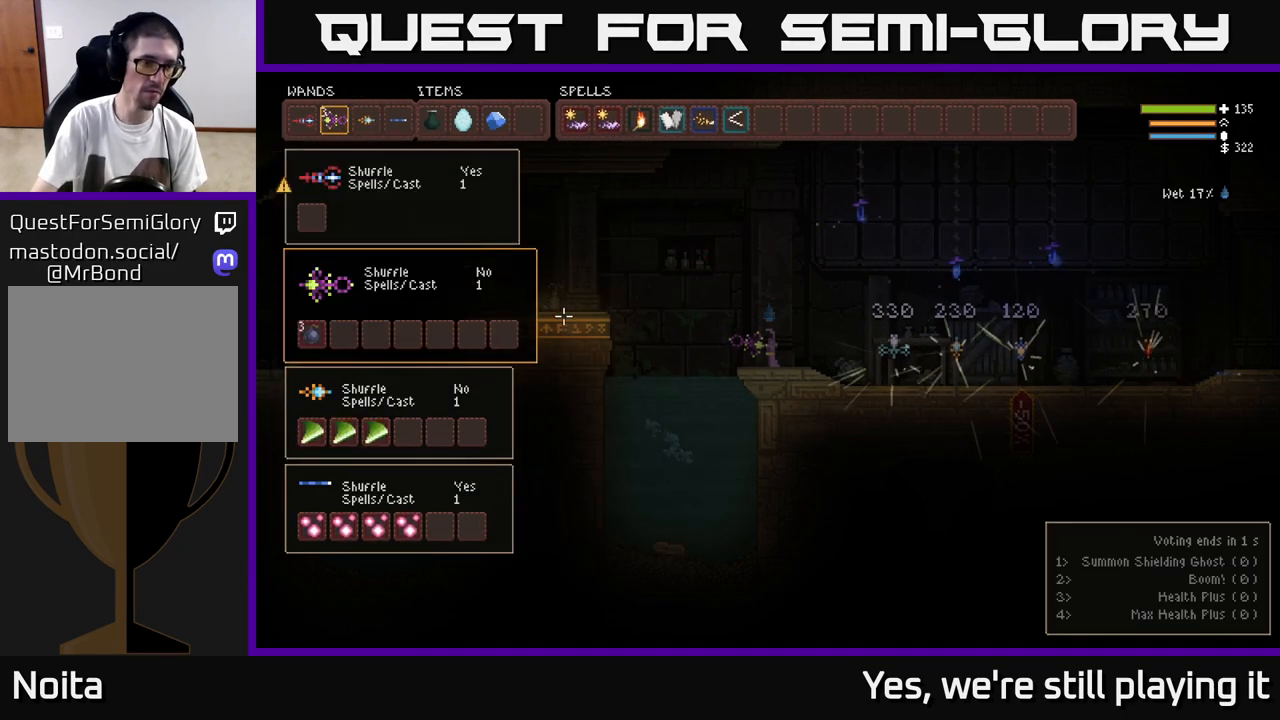
Gameplay with a controller (Xbox layout); each line is a JSON object with the inputs held at the frame after it (dt_ms = milliseconds from this image to that frame). "events" lists button and stick changes between this image and that frame as [ms after this image, input, new state], when the widget could be followed in between.
{"dt_ms": 500, "buttons": [], "left_stick": "center", "right_stick": "center", "events": [[350, "SELECT", "down"], [433, "SELECT", "up"]]}
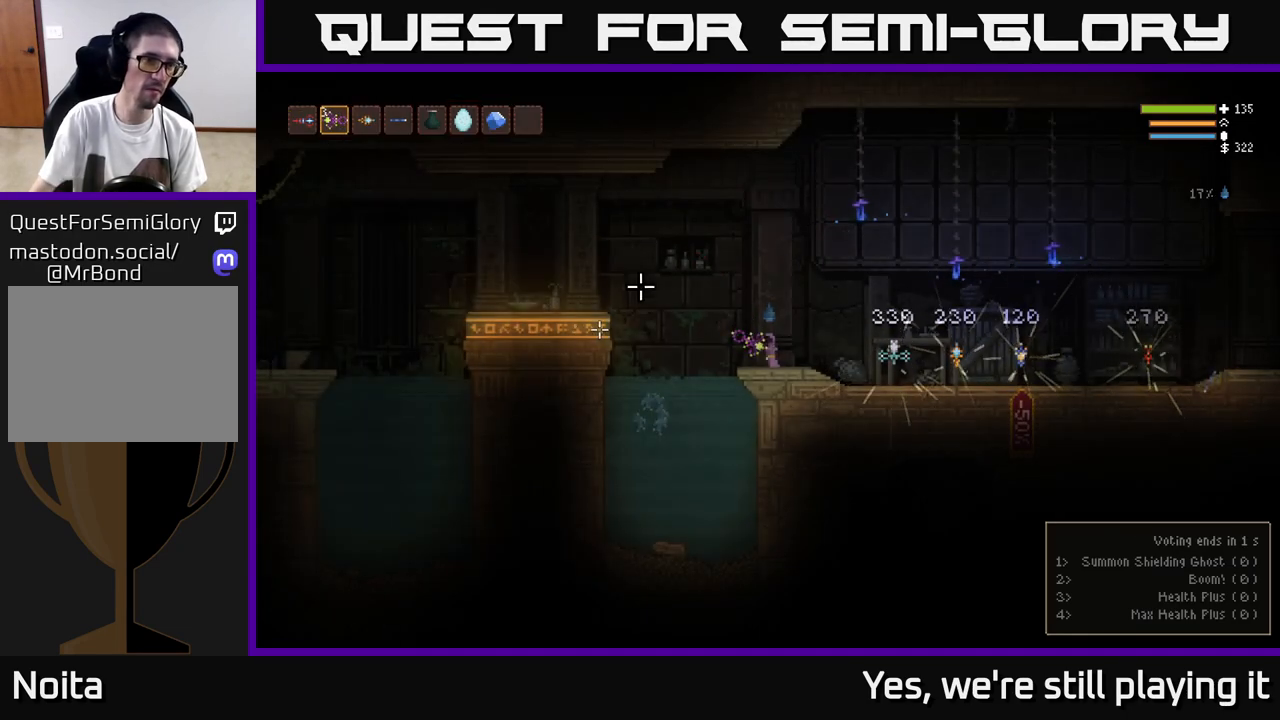
{"dt_ms": 500, "buttons": ["R1"], "left_stick": "center", "right_stick": "center", "events": [[483, "R1", "down"]]}
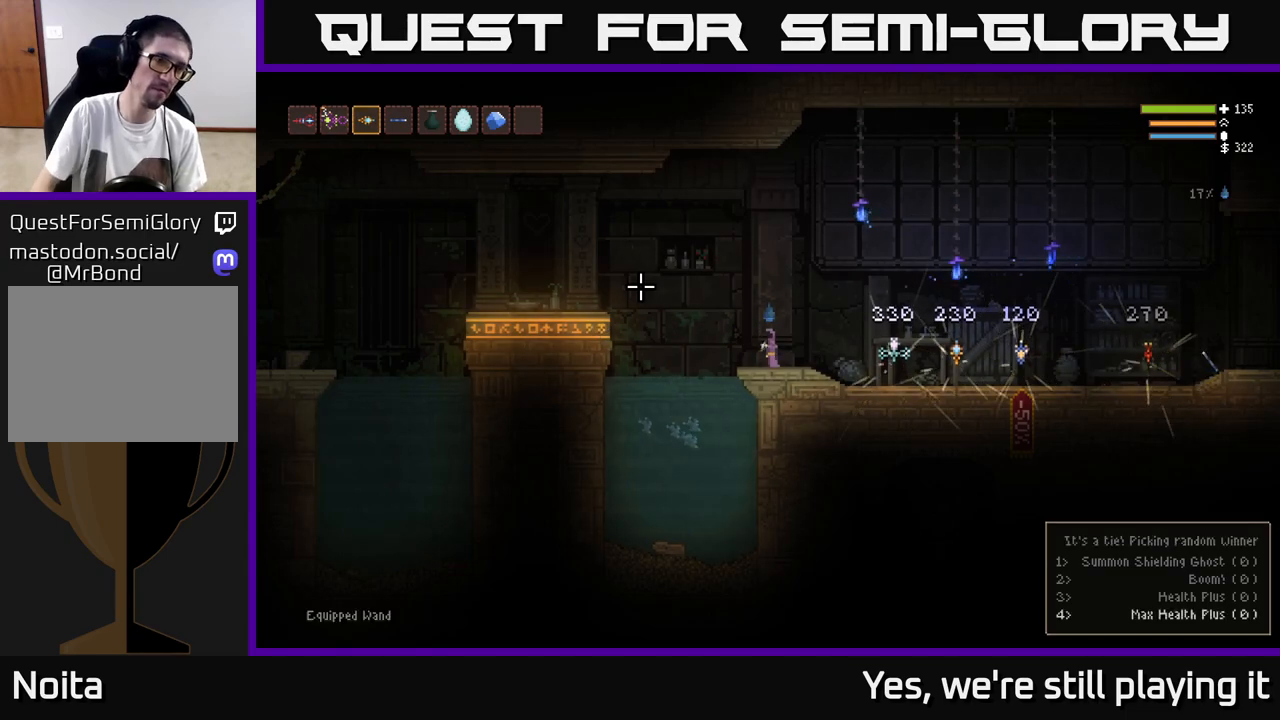
{"dt_ms": 500, "buttons": ["R2"], "left_stick": "center", "right_stick": "left", "events": [[50, "R1", "up"], [117, "R1", "down"], [183, "R1", "up"], [383, "right_stick", "left"], [400, "R2", "down"]]}
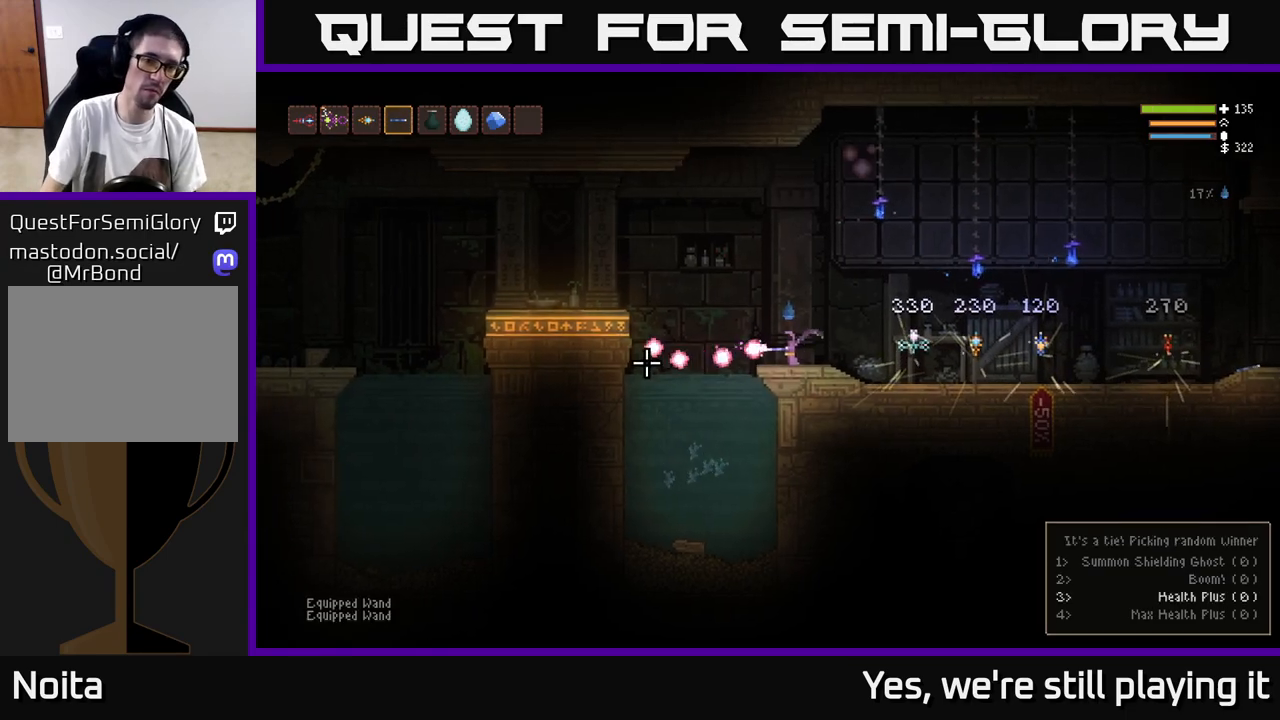
{"dt_ms": 500, "buttons": [], "left_stick": "right", "right_stick": "center", "events": [[117, "R2", "up"], [367, "left_stick", "right"], [417, "right_stick", "center"]]}
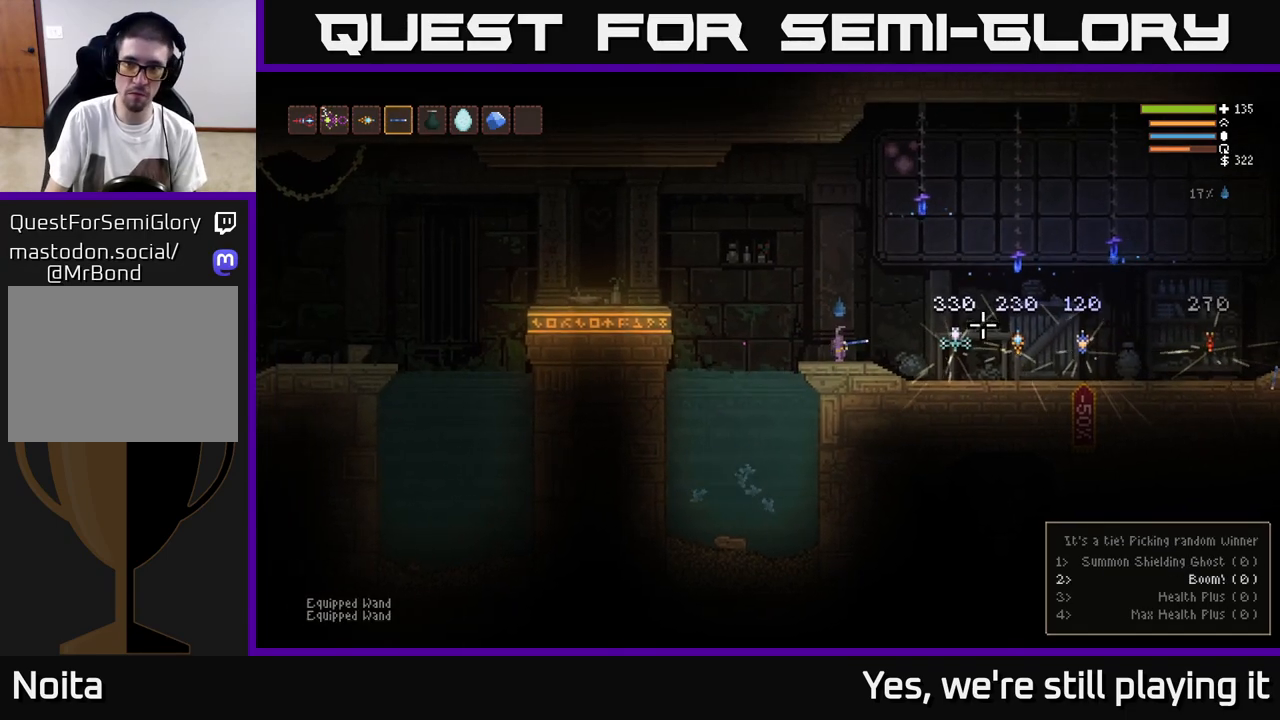
{"dt_ms": 500, "buttons": ["L2"], "left_stick": "right", "right_stick": "right", "events": [[167, "right_stick", "right"], [383, "L2", "down"]]}
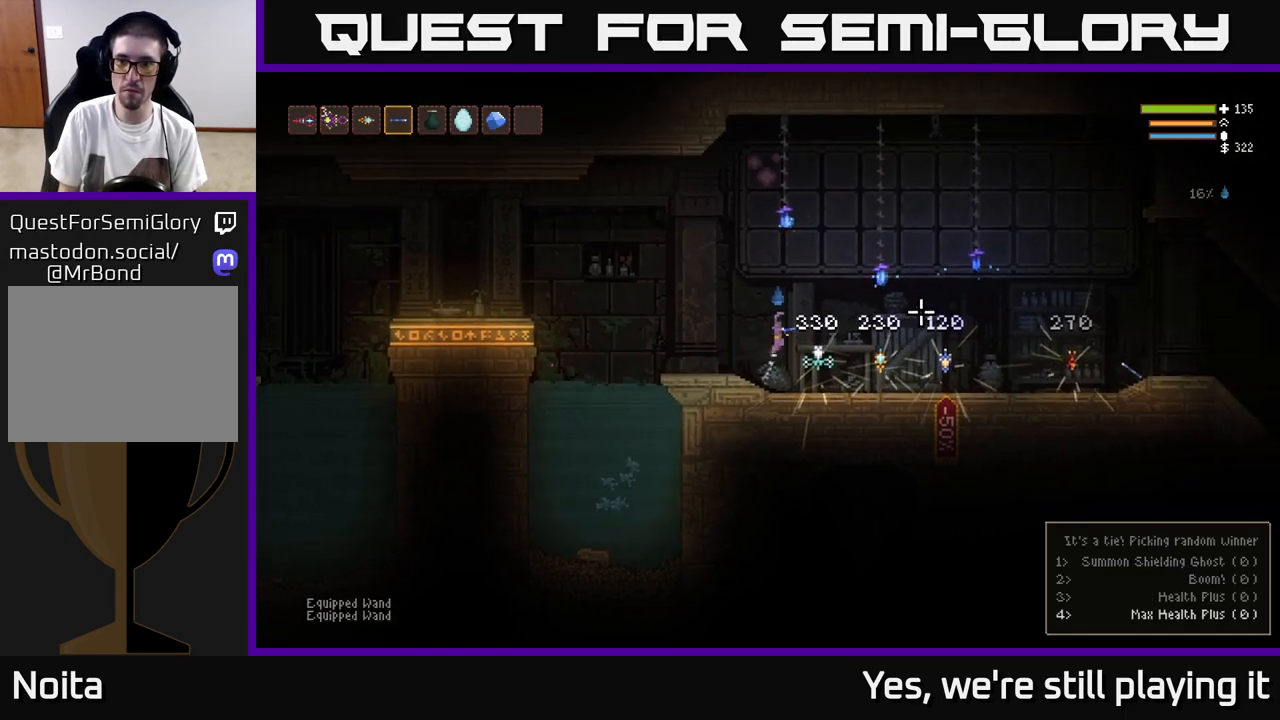
{"dt_ms": 500, "buttons": [], "left_stick": "right", "right_stick": "right", "events": [[33, "R2", "down"], [67, "L2", "up"], [183, "R2", "up"]]}
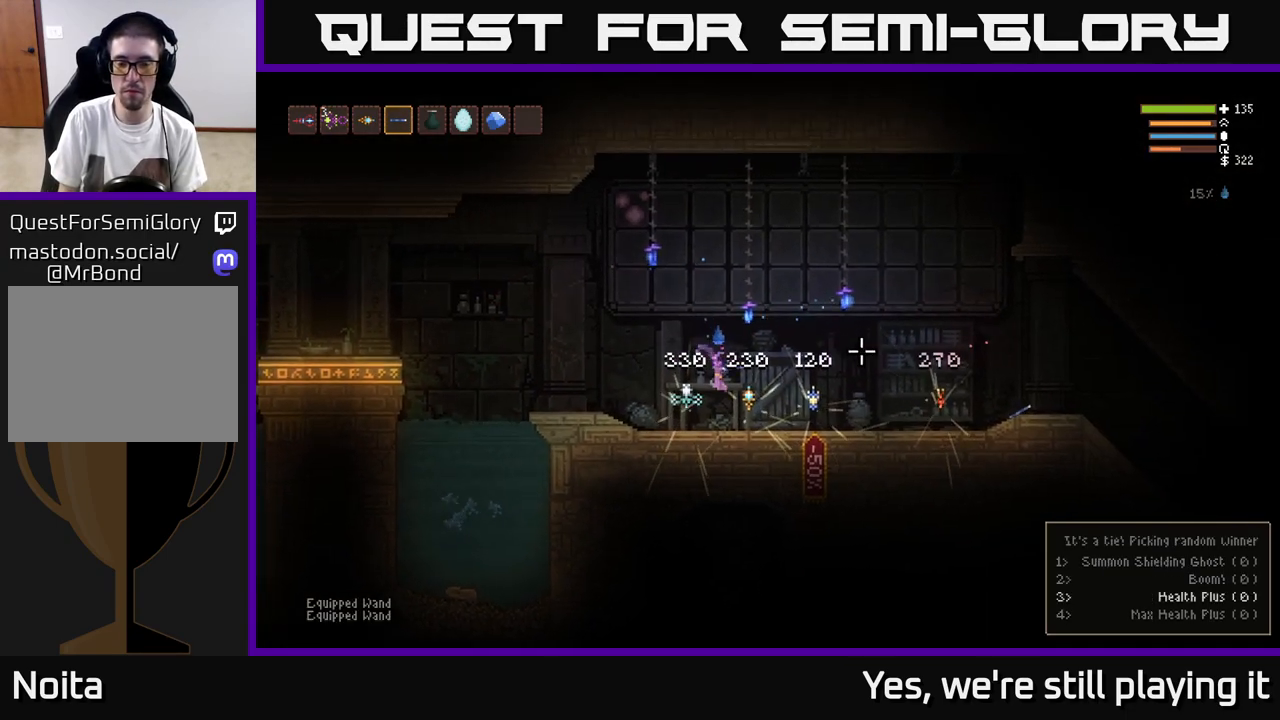
{"dt_ms": 500, "buttons": [], "left_stick": "right", "right_stick": "center", "events": [[233, "left_stick", "center"], [283, "right_stick", "center"], [467, "left_stick", "right"]]}
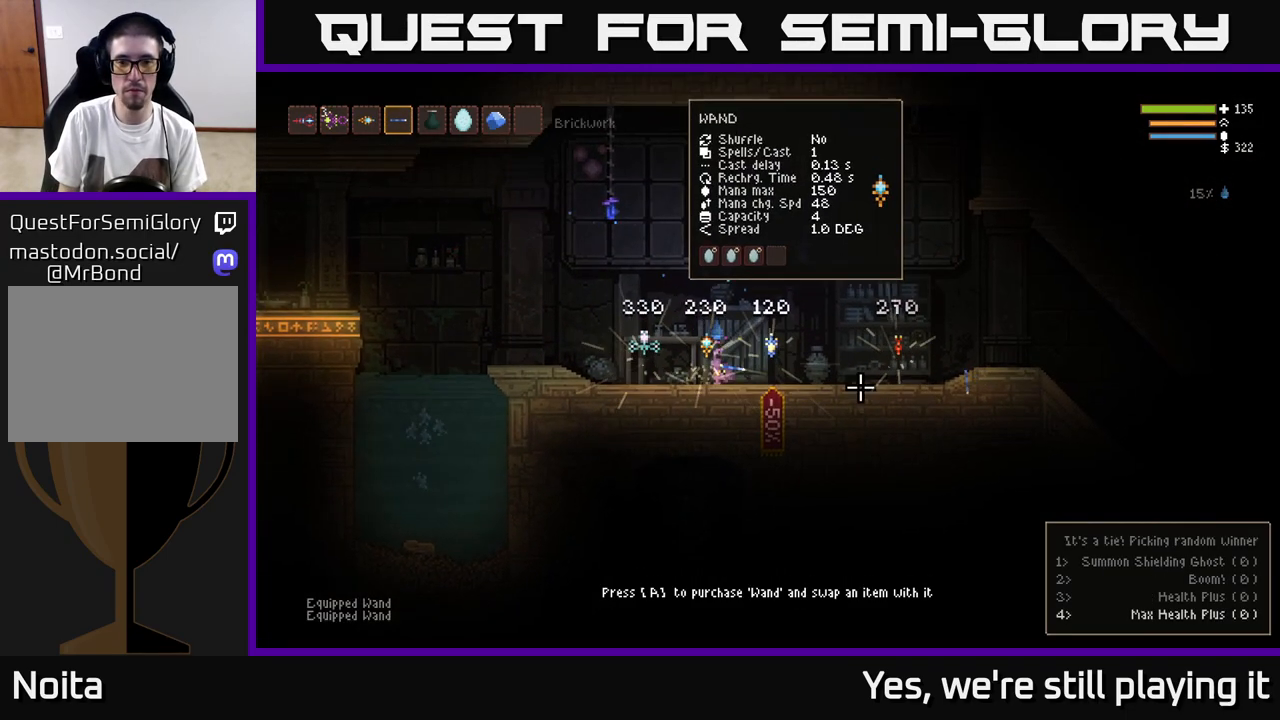
{"dt_ms": 500, "buttons": ["L2"], "left_stick": "right", "right_stick": "right", "events": [[17, "right_stick", "right"], [450, "L2", "down"]]}
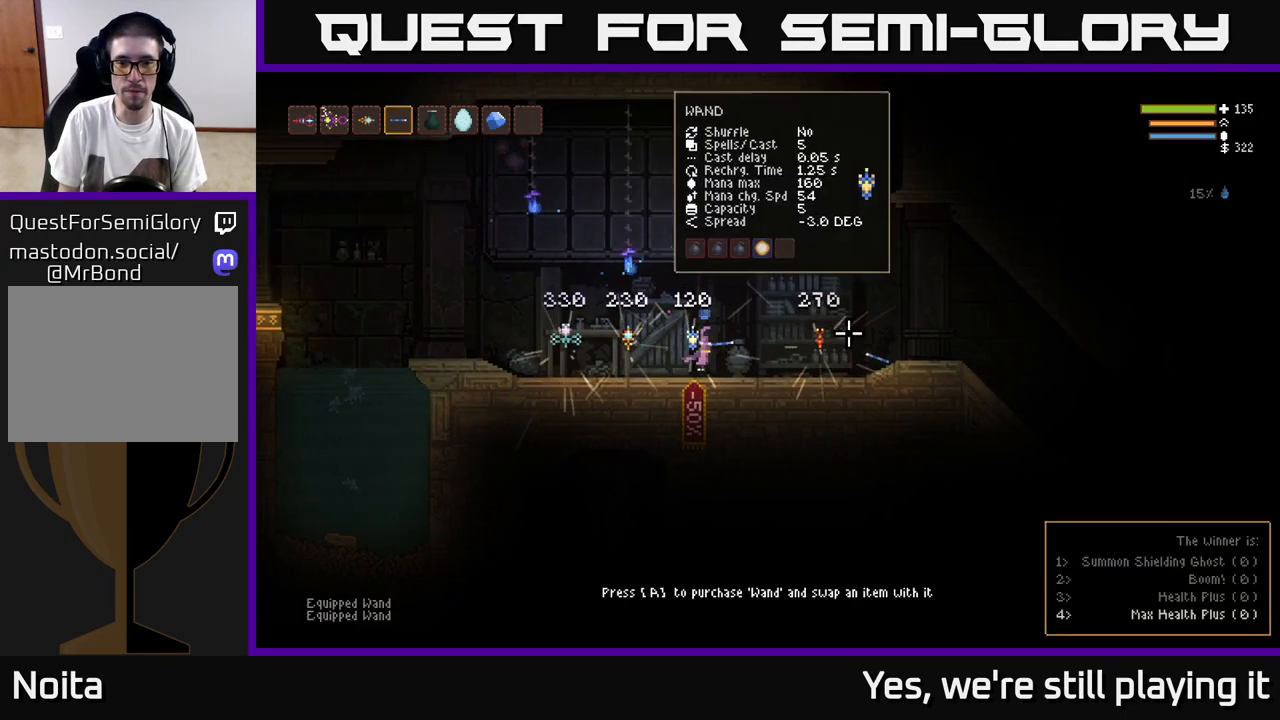
{"dt_ms": 500, "buttons": [], "left_stick": "right", "right_stick": "right", "events": [[67, "R2", "down"], [100, "L2", "up"], [167, "R2", "up"]]}
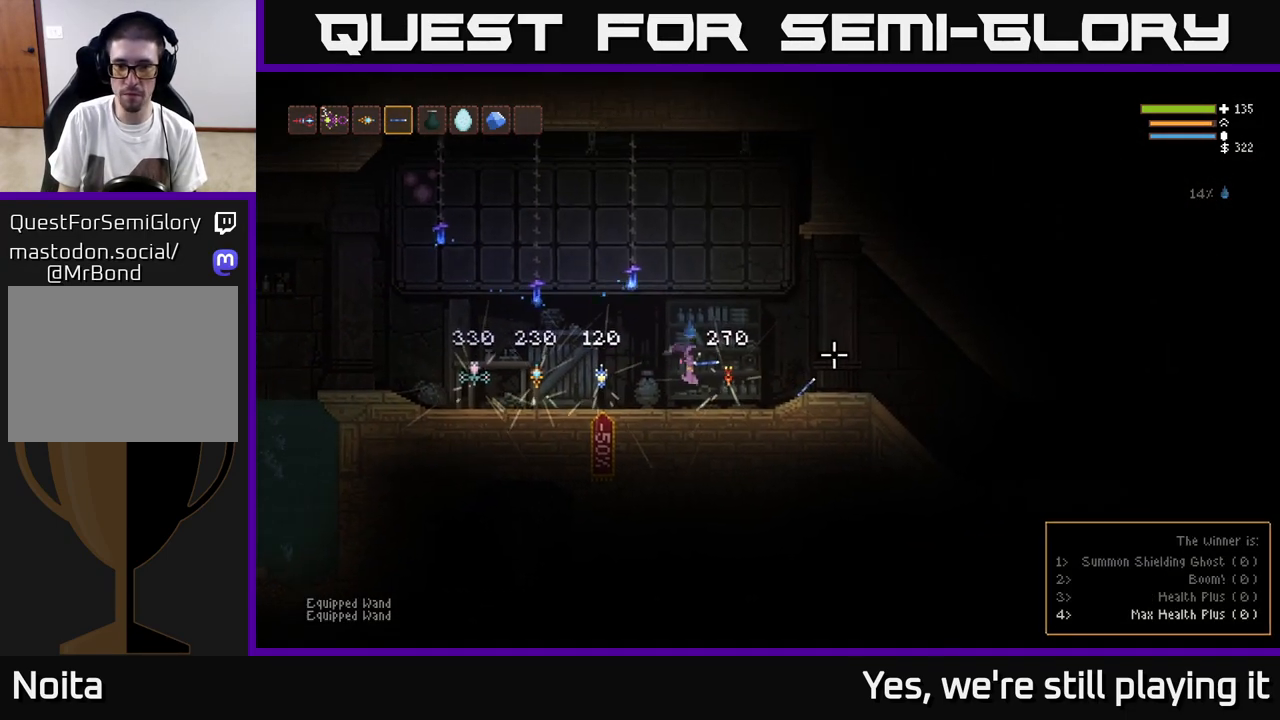
{"dt_ms": 500, "buttons": [], "left_stick": "right", "right_stick": "right", "events": [[283, "L2", "down"], [433, "L2", "up"]]}
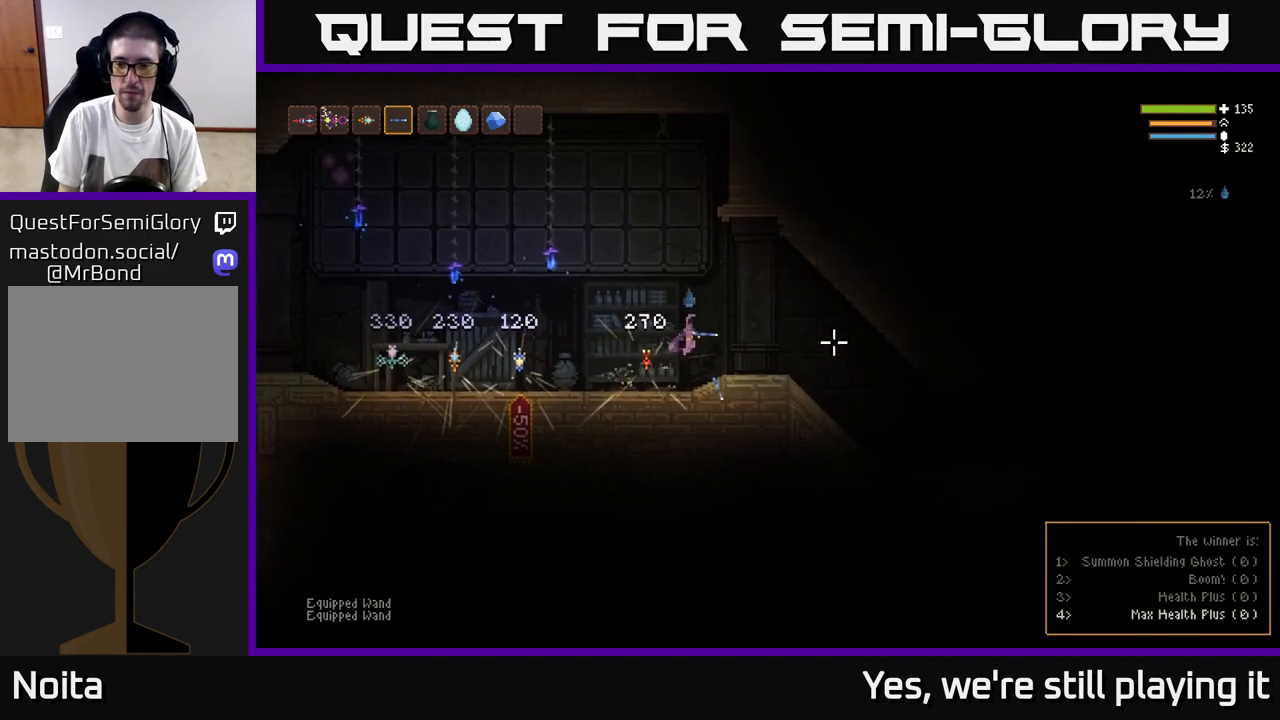
{"dt_ms": 500, "buttons": [], "left_stick": "right", "right_stick": "right", "events": [[200, "R2", "down"], [383, "R2", "up"]]}
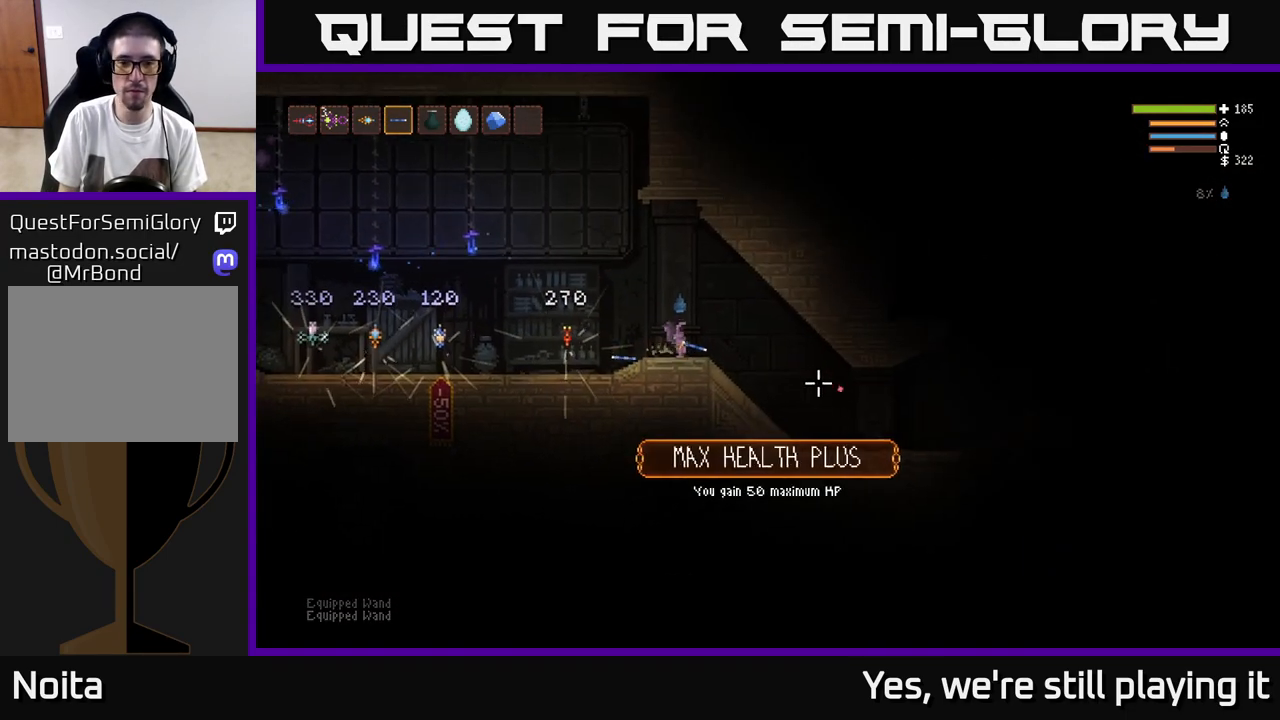
{"dt_ms": 500, "buttons": [], "left_stick": "right", "right_stick": "right", "events": [[83, "L2", "down"], [183, "L2", "up"]]}
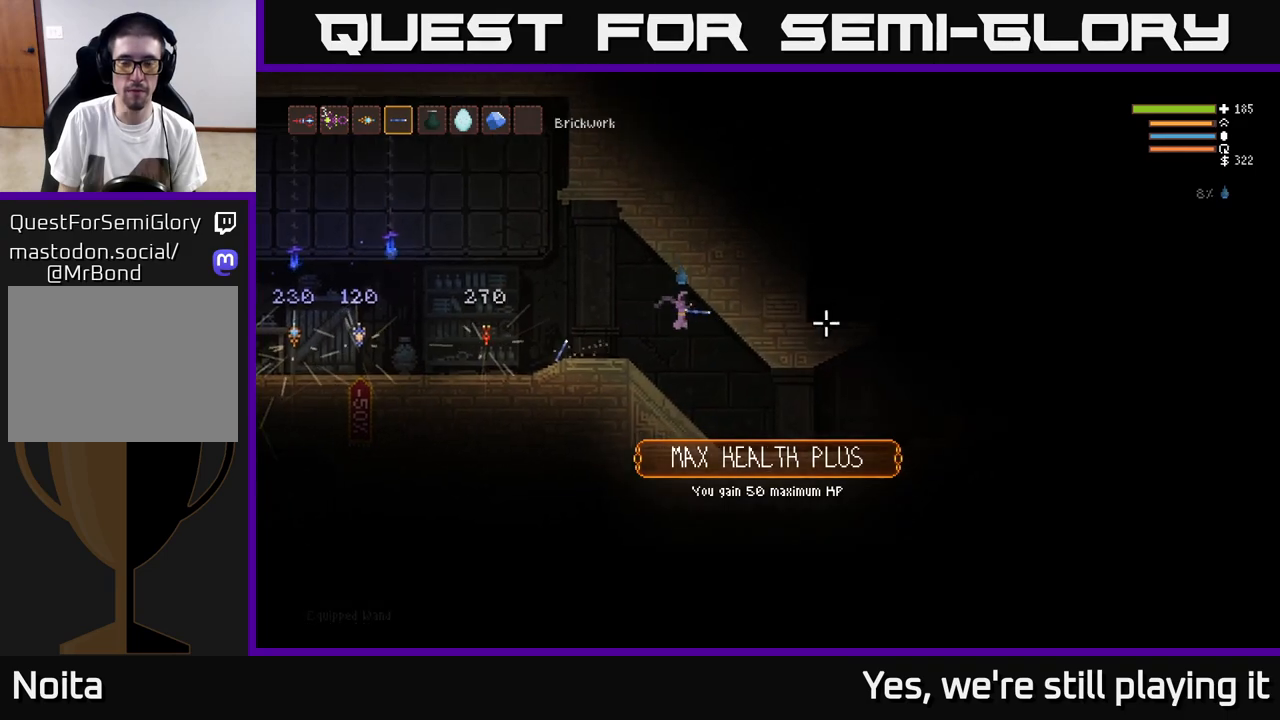
{"dt_ms": 500, "buttons": ["L2"], "left_stick": "right", "right_stick": "right", "events": [[500, "L2", "down"]]}
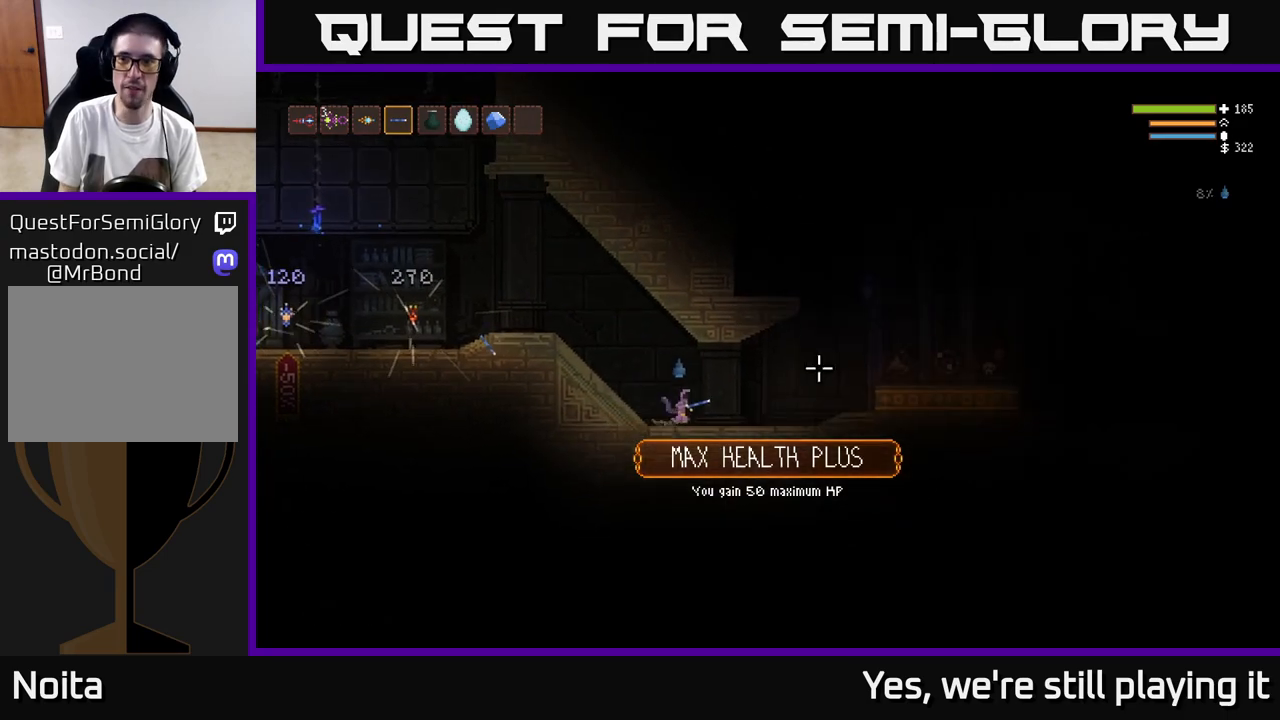
{"dt_ms": 500, "buttons": ["L2"], "left_stick": "right", "right_stick": "right", "events": [[100, "L2", "up"], [500, "L2", "down"]]}
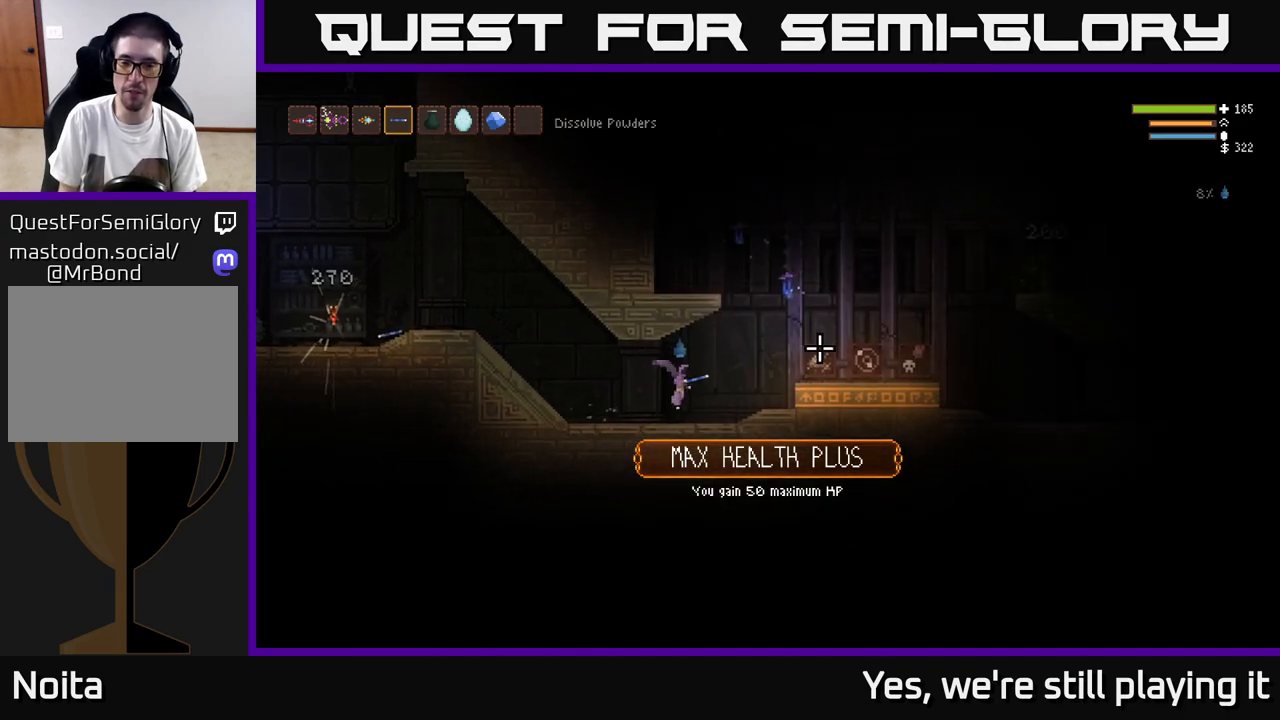
{"dt_ms": 500, "buttons": ["L2"], "left_stick": "right", "right_stick": "right", "events": [[167, "L2", "up"], [417, "L2", "down"]]}
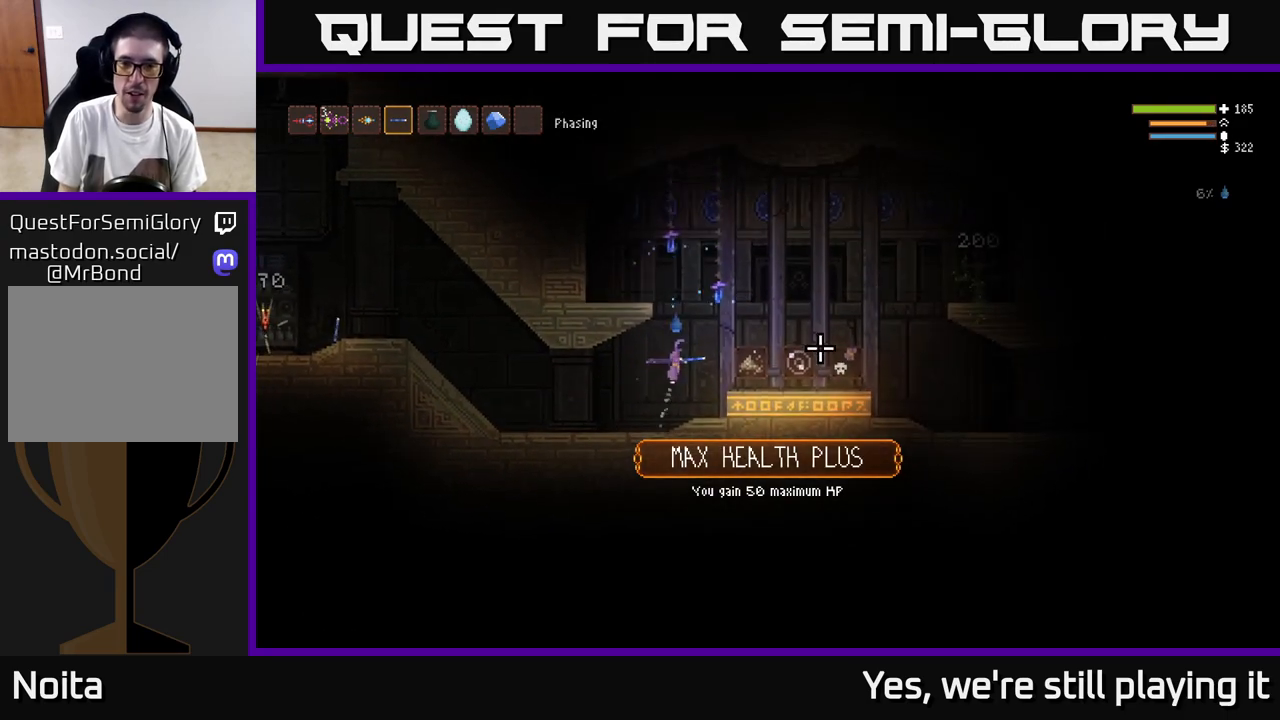
{"dt_ms": 500, "buttons": [], "left_stick": "right", "right_stick": "center", "events": [[67, "L2", "up"], [383, "right_stick", "center"]]}
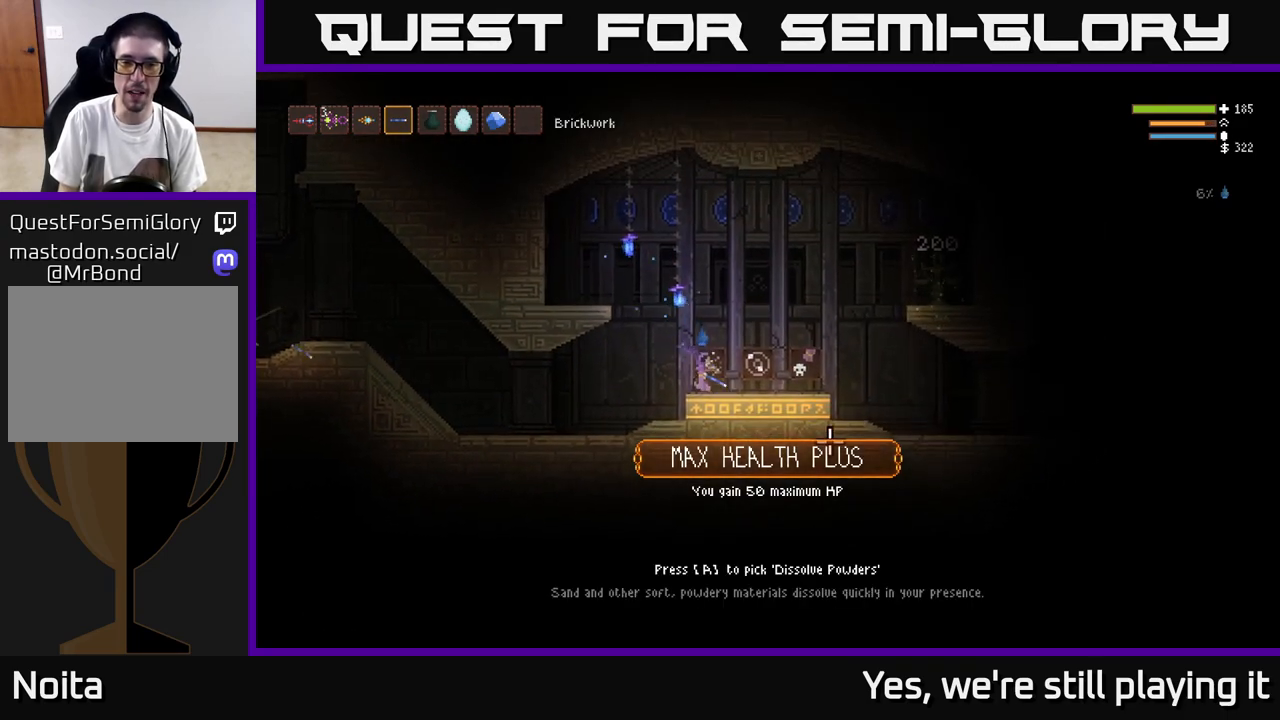
{"dt_ms": 500, "buttons": [], "left_stick": "center", "right_stick": "center", "events": [[383, "left_stick", "center"]]}
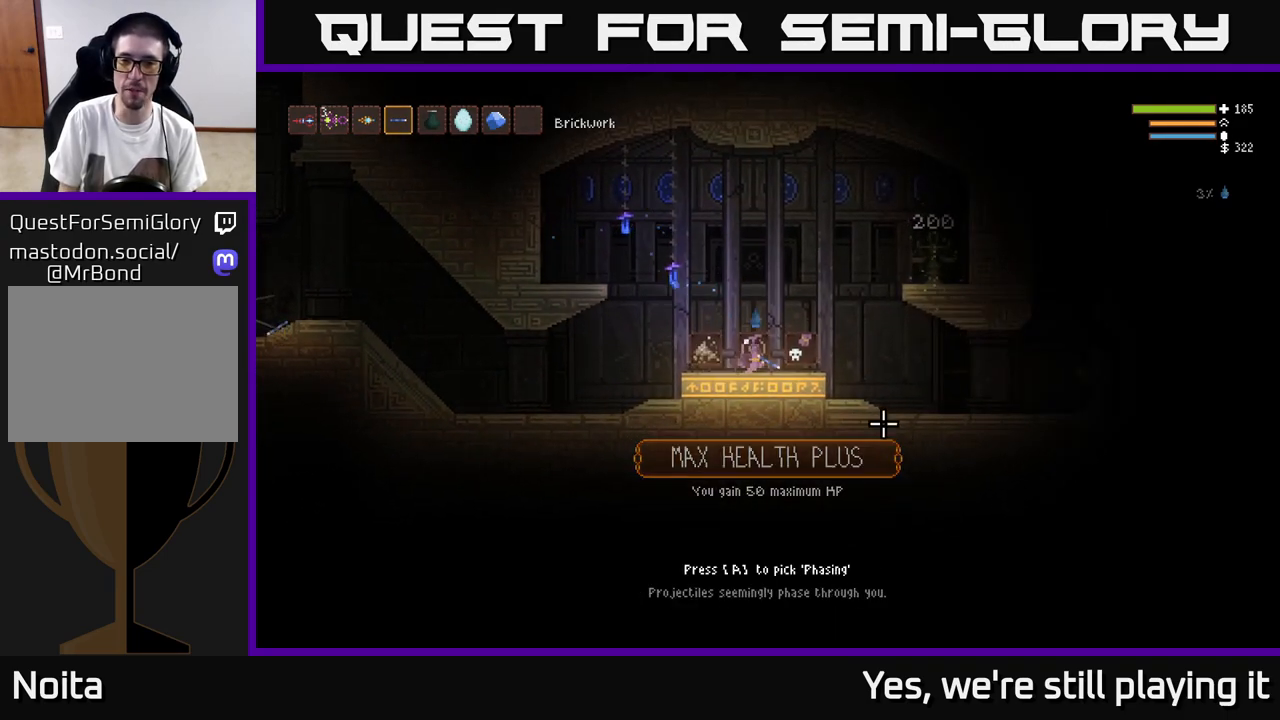
{"dt_ms": 500, "buttons": [], "left_stick": "right", "right_stick": "right", "events": [[50, "left_stick", "right"], [50, "right_stick", "right"]]}
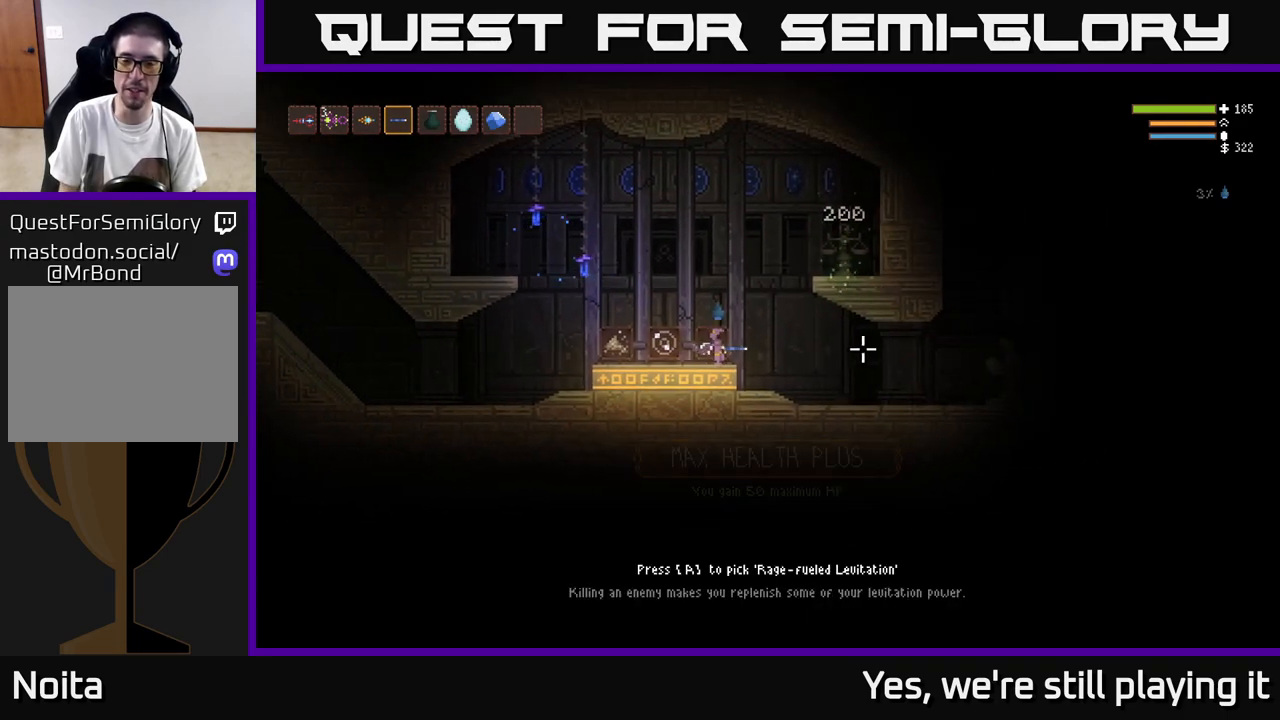
{"dt_ms": 1000, "buttons": [], "left_stick": "center", "right_stick": "right"}
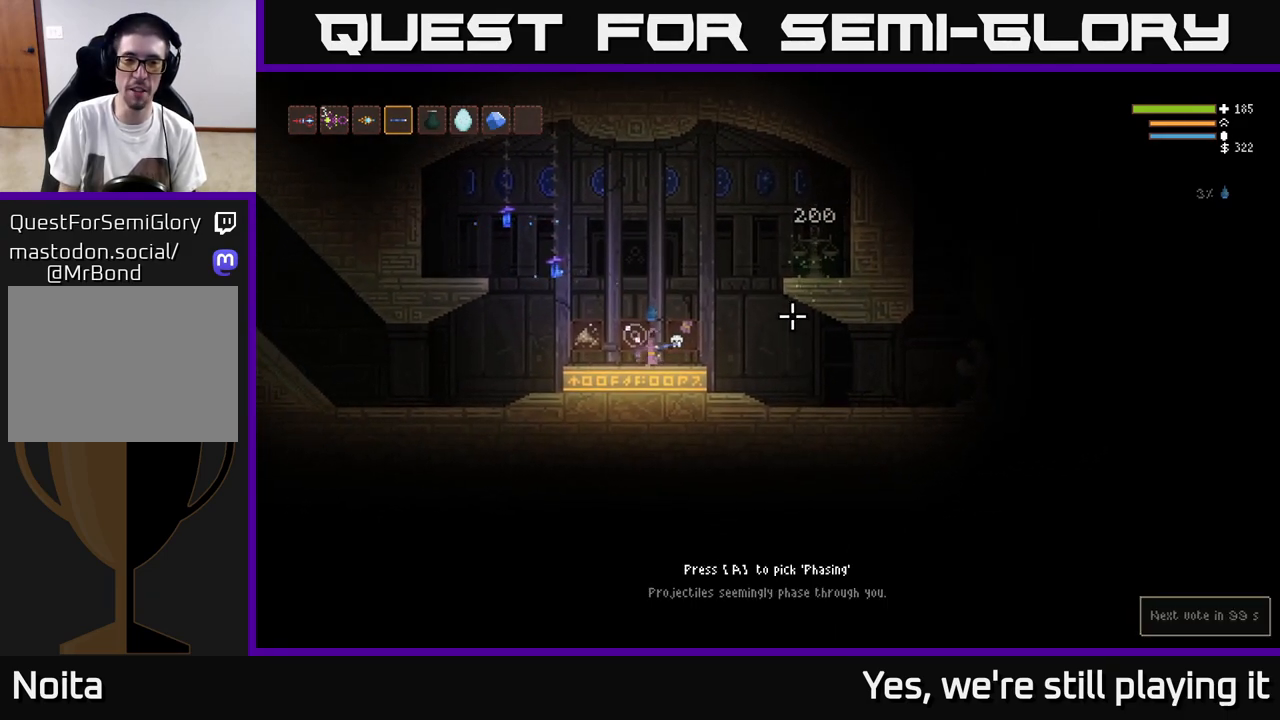
{"dt_ms": 500, "buttons": [], "left_stick": "center", "right_stick": "right", "events": [[117, "left_stick", "right"], [267, "left_stick", "center"]]}
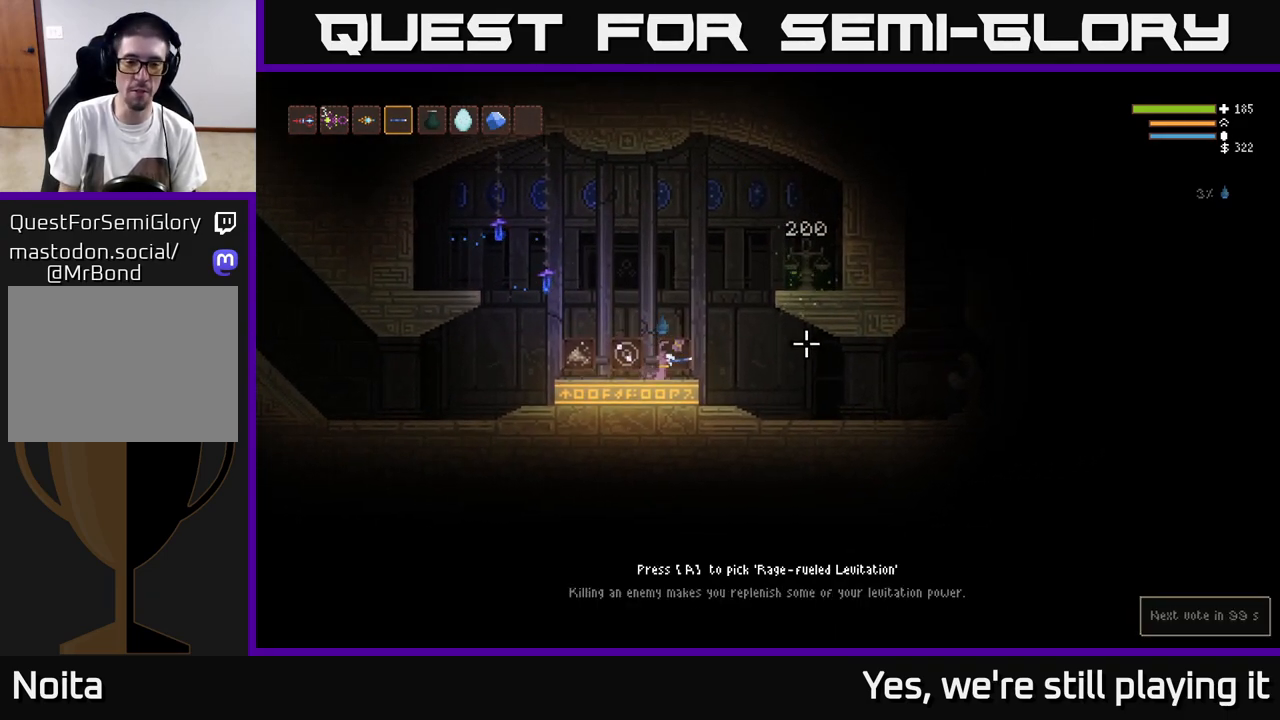
{"dt_ms": 500, "buttons": [], "left_stick": "center", "right_stick": "right", "events": []}
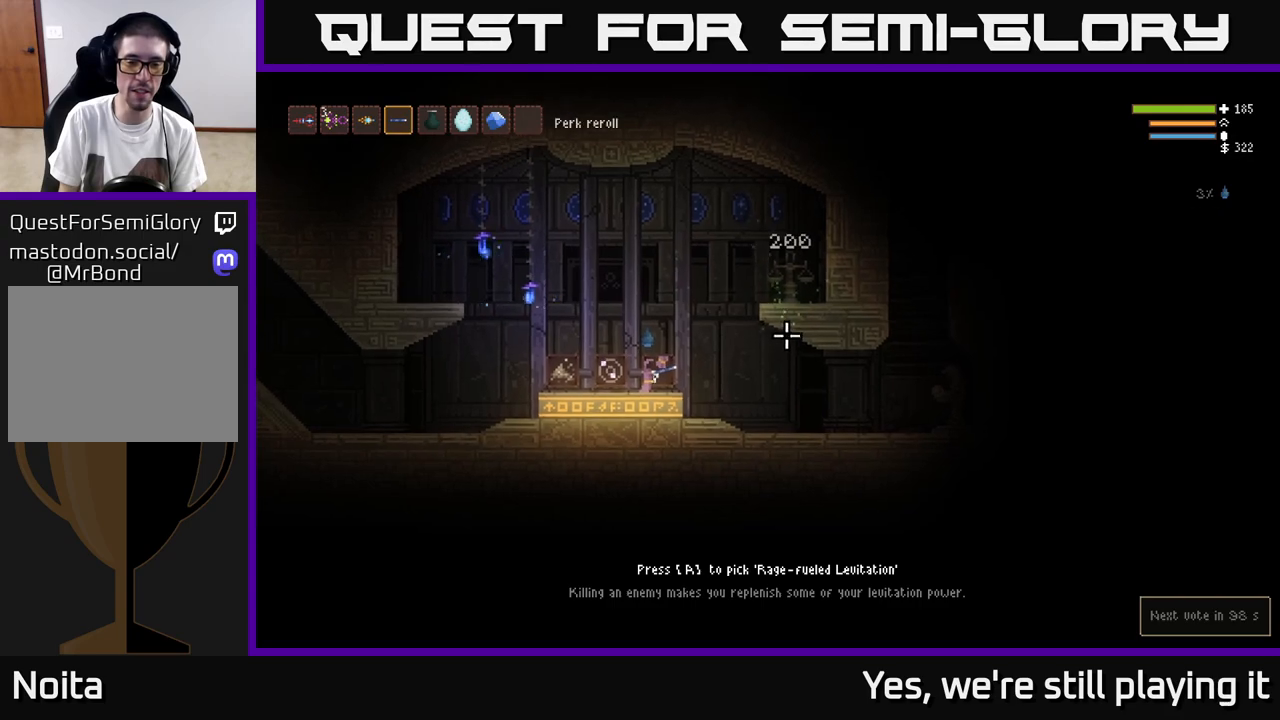
{"dt_ms": 500, "buttons": [], "left_stick": "center", "right_stick": "right", "events": [[117, "L2", "down"], [233, "L2", "up"], [250, "left_stick", "left"], [433, "left_stick", "center"]]}
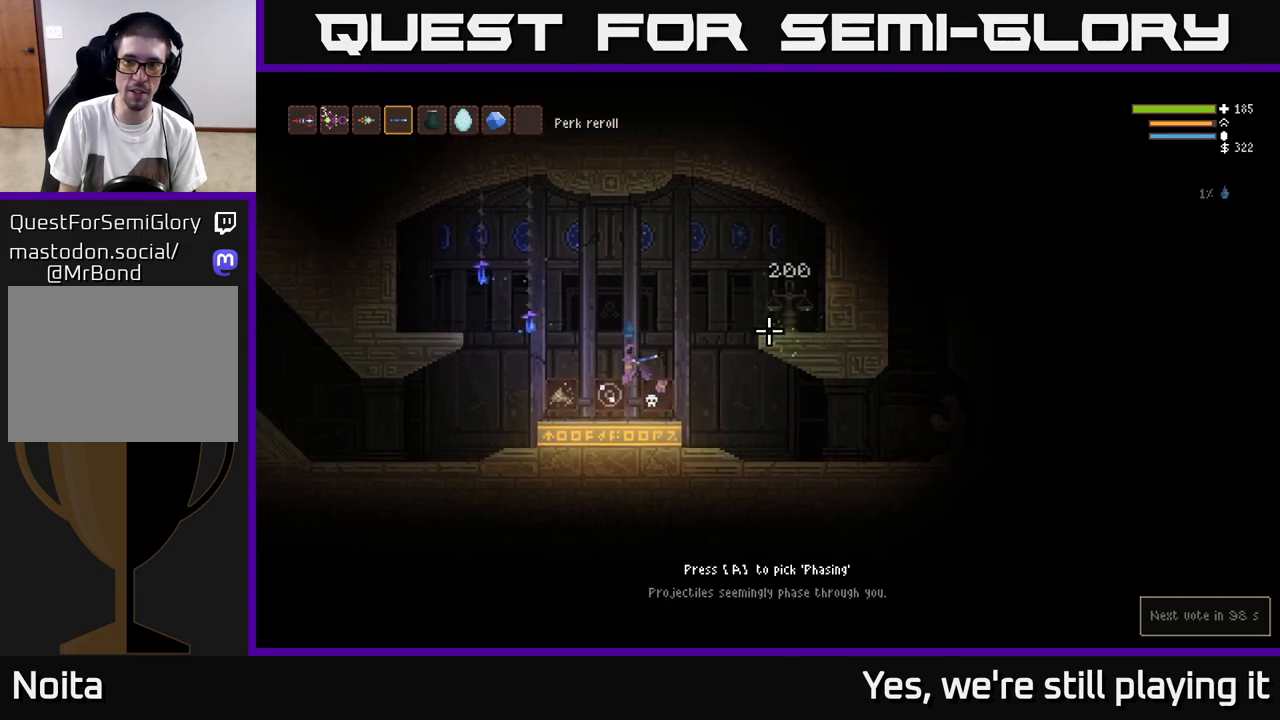
{"dt_ms": 500, "buttons": [], "left_stick": "center", "right_stick": "right", "events": []}
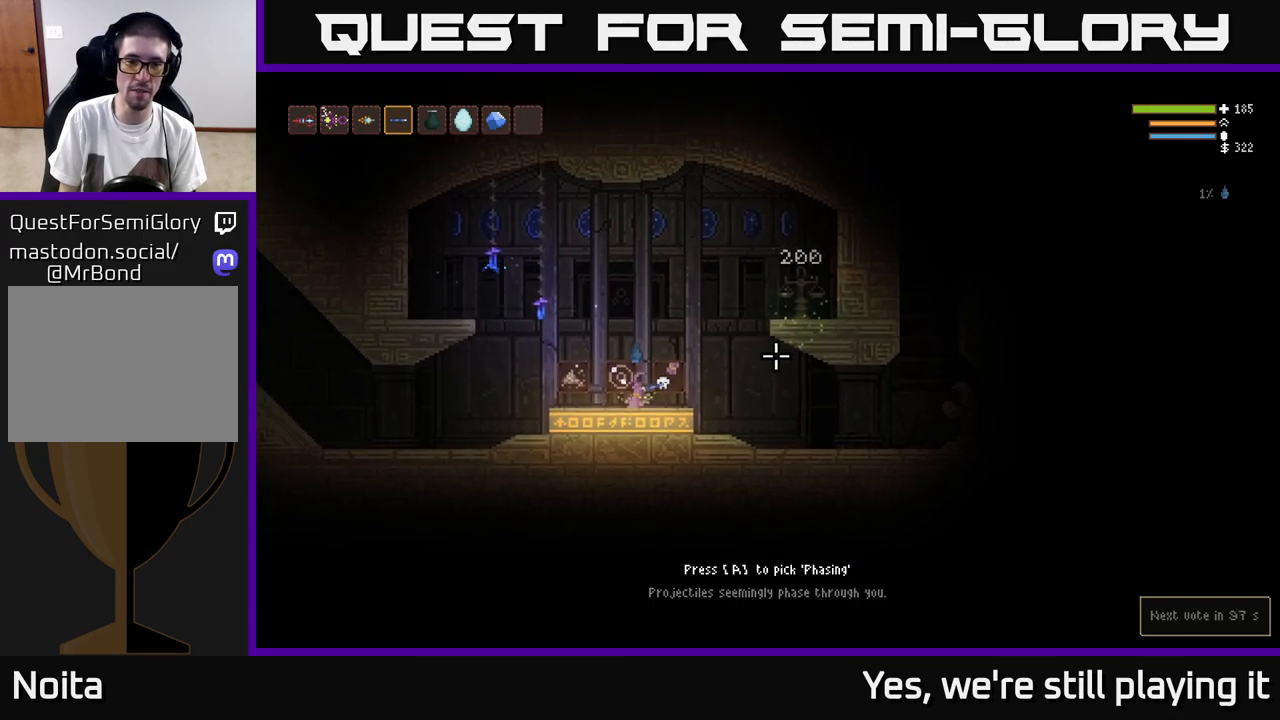
{"dt_ms": 500, "buttons": [], "left_stick": "right", "right_stick": "right", "events": [[17, "left_stick", "left"], [183, "left_stick", "center"], [333, "left_stick", "right"]]}
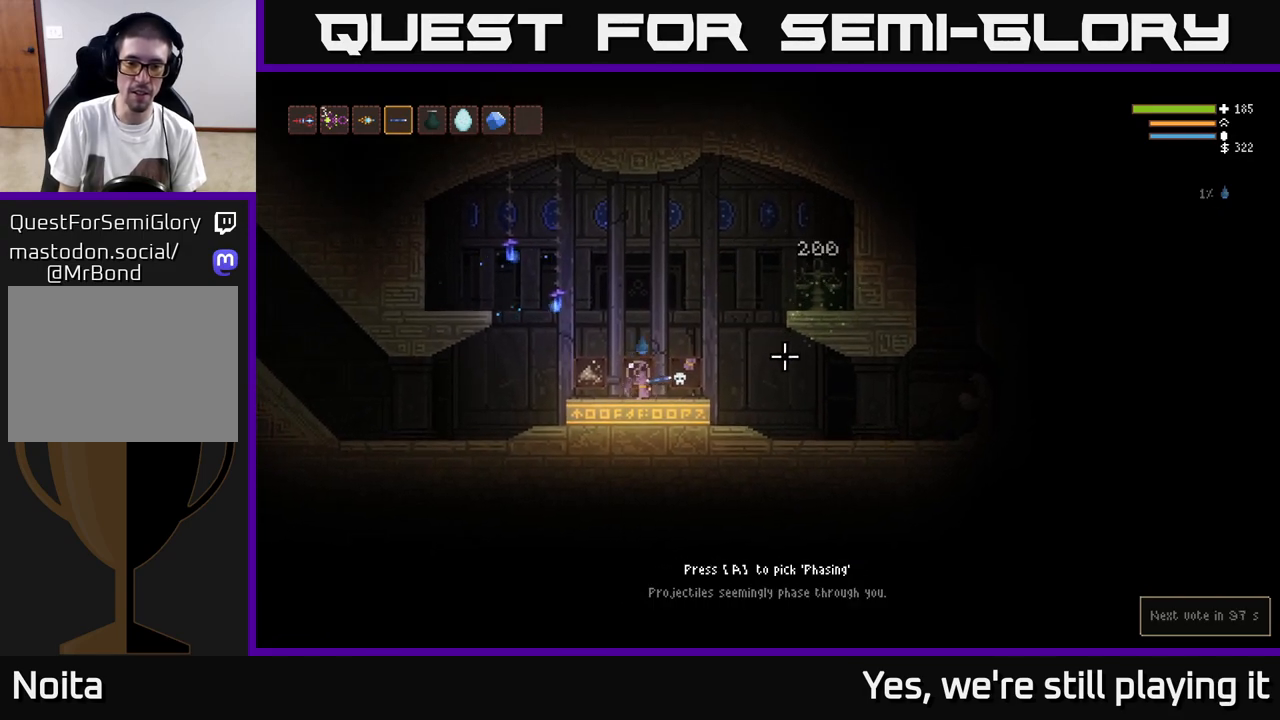
{"dt_ms": 1000, "buttons": [], "left_stick": "center", "right_stick": "center"}
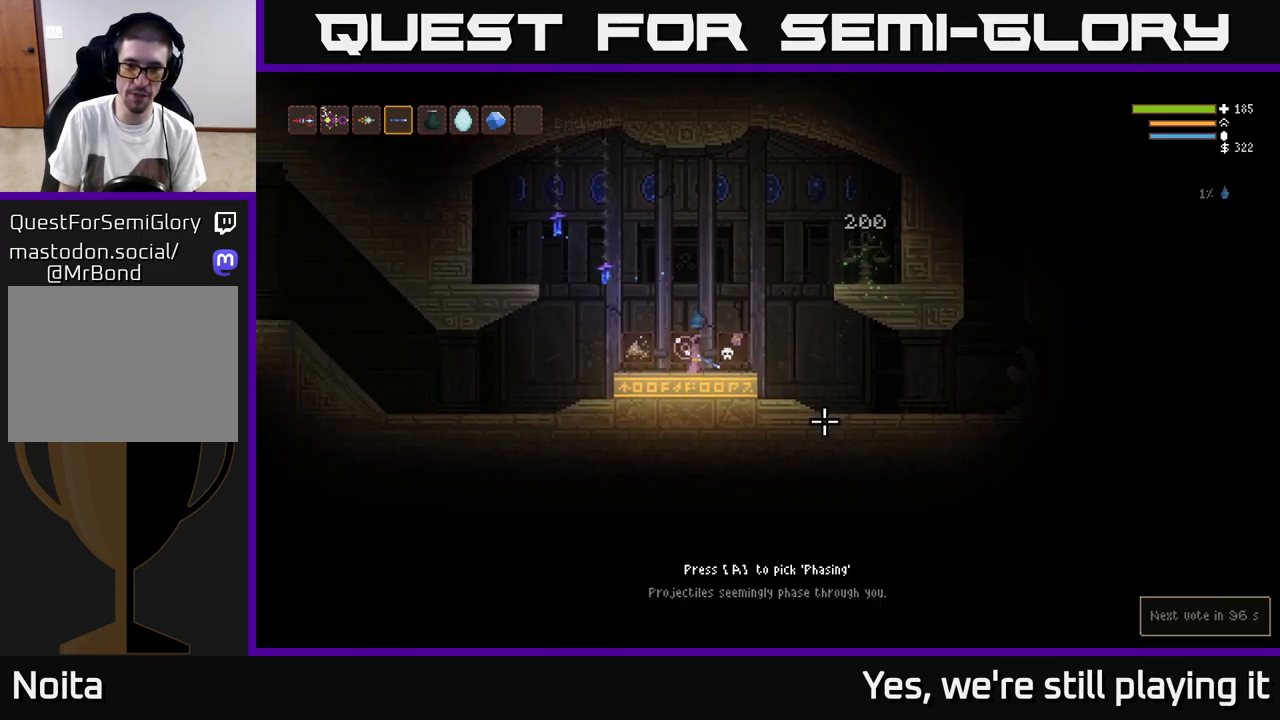
{"dt_ms": 500, "buttons": [], "left_stick": "center", "right_stick": "center", "events": []}
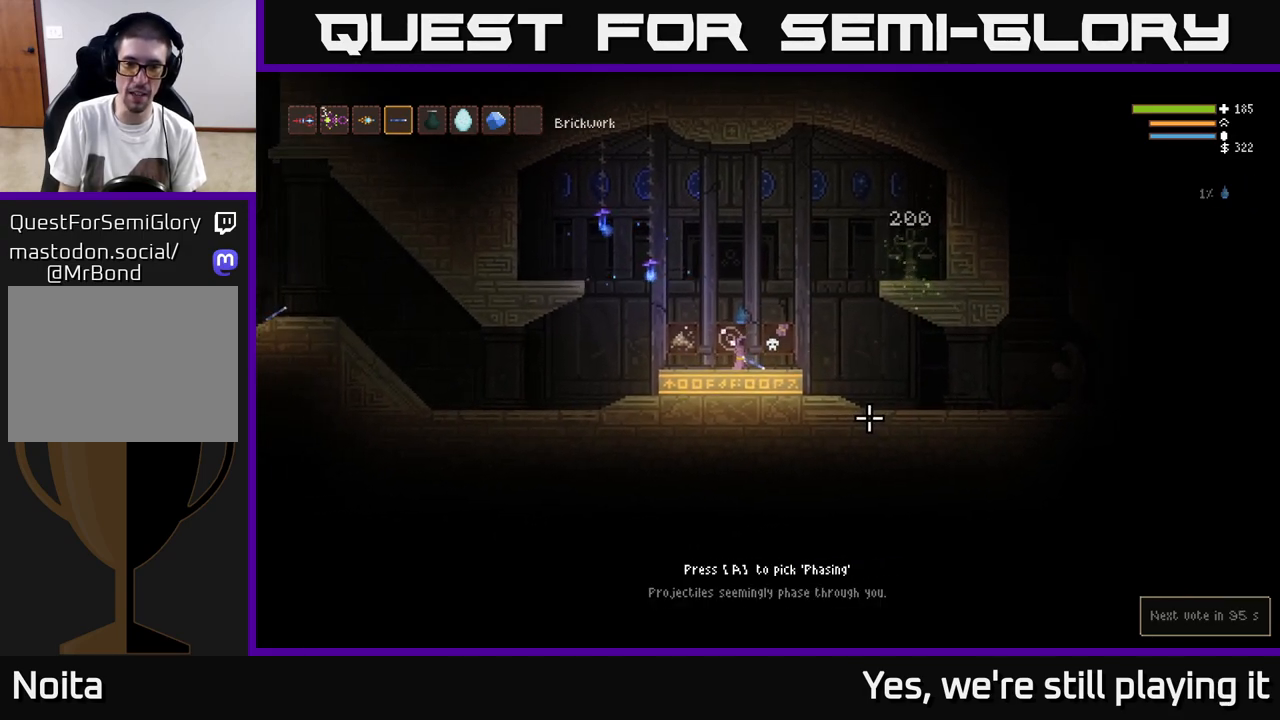
{"dt_ms": 500, "buttons": [], "left_stick": "left", "right_stick": "right", "events": [[217, "A", "down"], [267, "left_stick", "left"], [283, "A", "up"], [500, "right_stick", "right"]]}
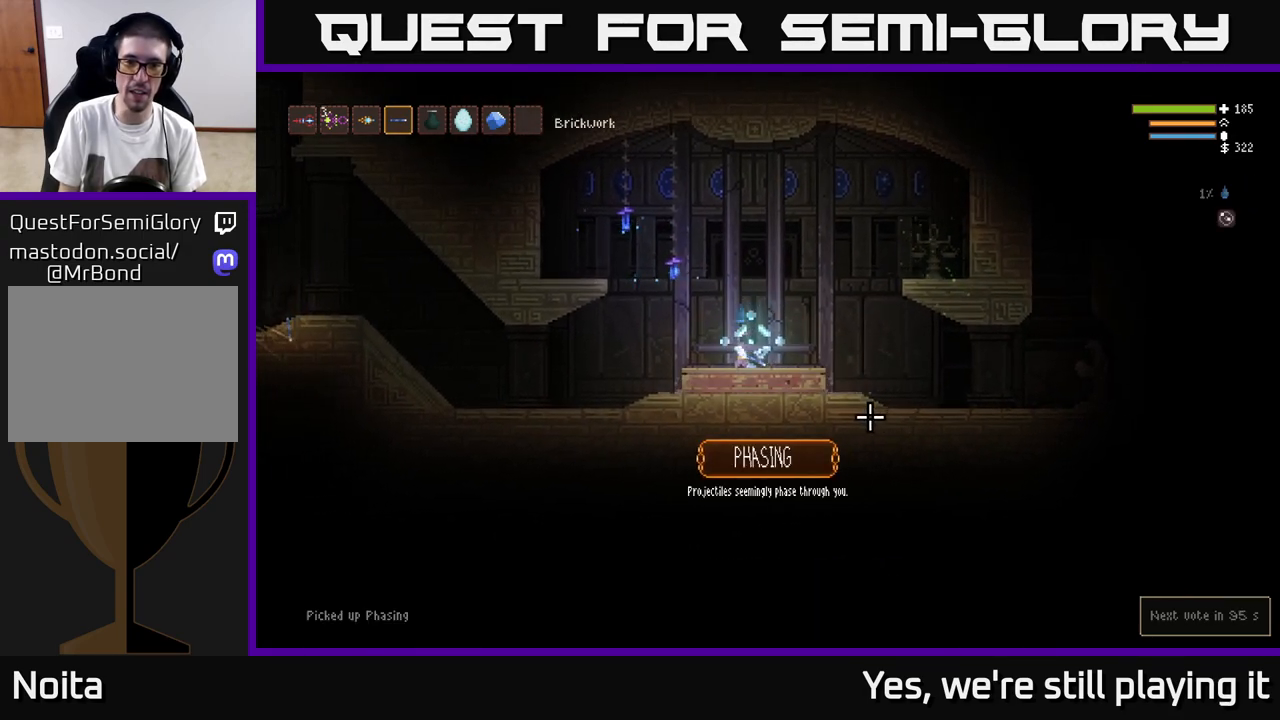
{"dt_ms": 500, "buttons": [], "left_stick": "right", "right_stick": "right", "events": [[200, "left_stick", "right"], [333, "L2", "down"], [450, "L2", "up"]]}